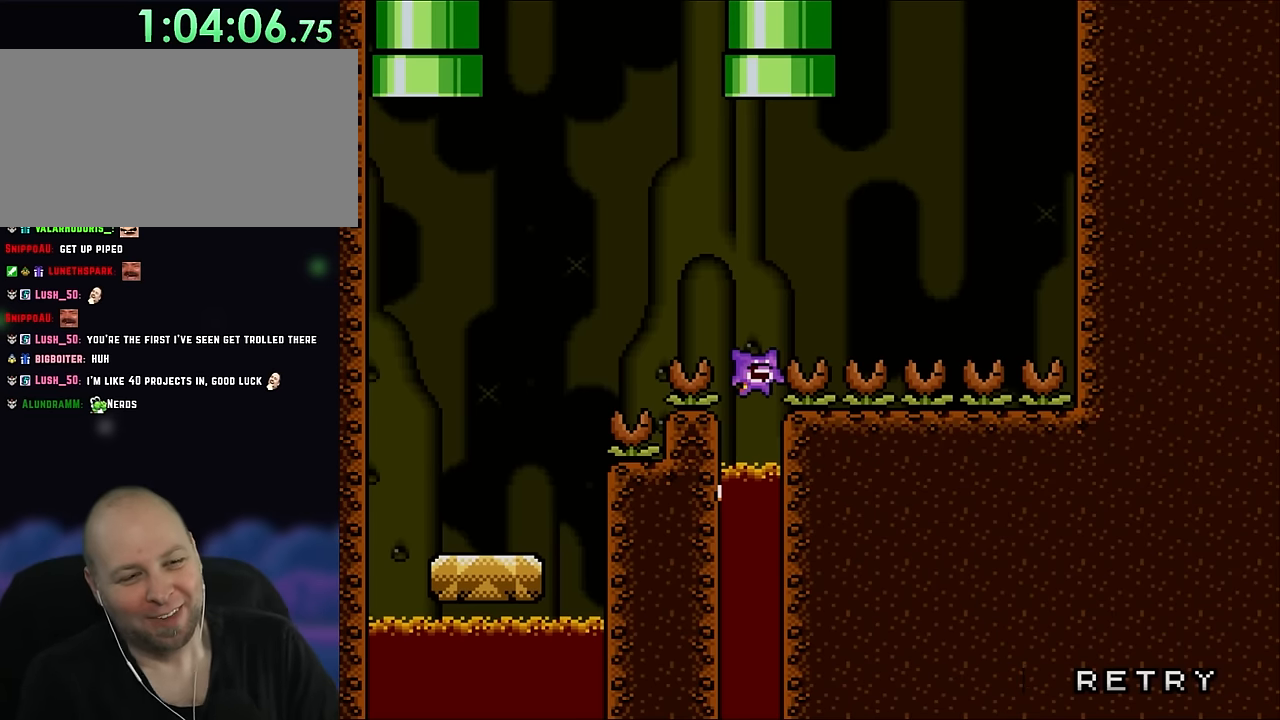
Gameplay with a controller (Nintendo layout); each line is a JSON object with the inputs held at the frame after it. "events" lists button and stick changes between this image and that frame as [ms after this image, input, new state], when the widget could be followed in between. Not read: L3 R3 Y.
{"buttons": [], "events": []}
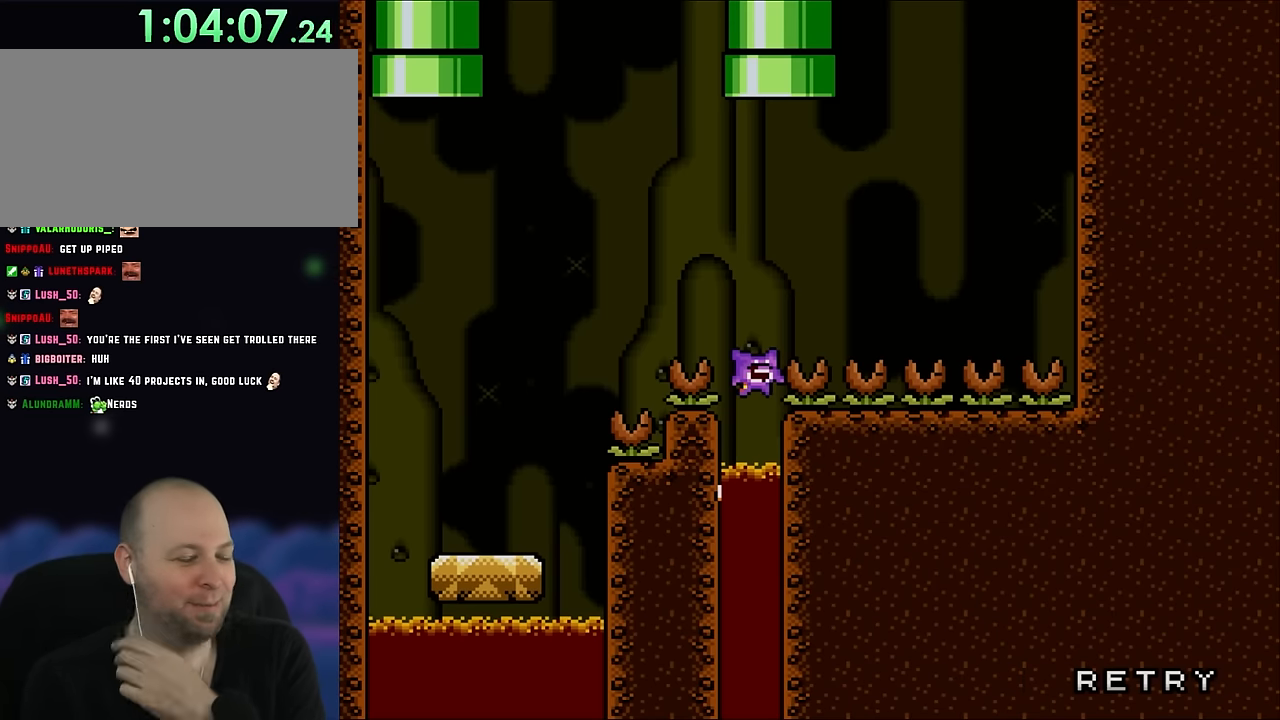
{"buttons": [], "events": []}
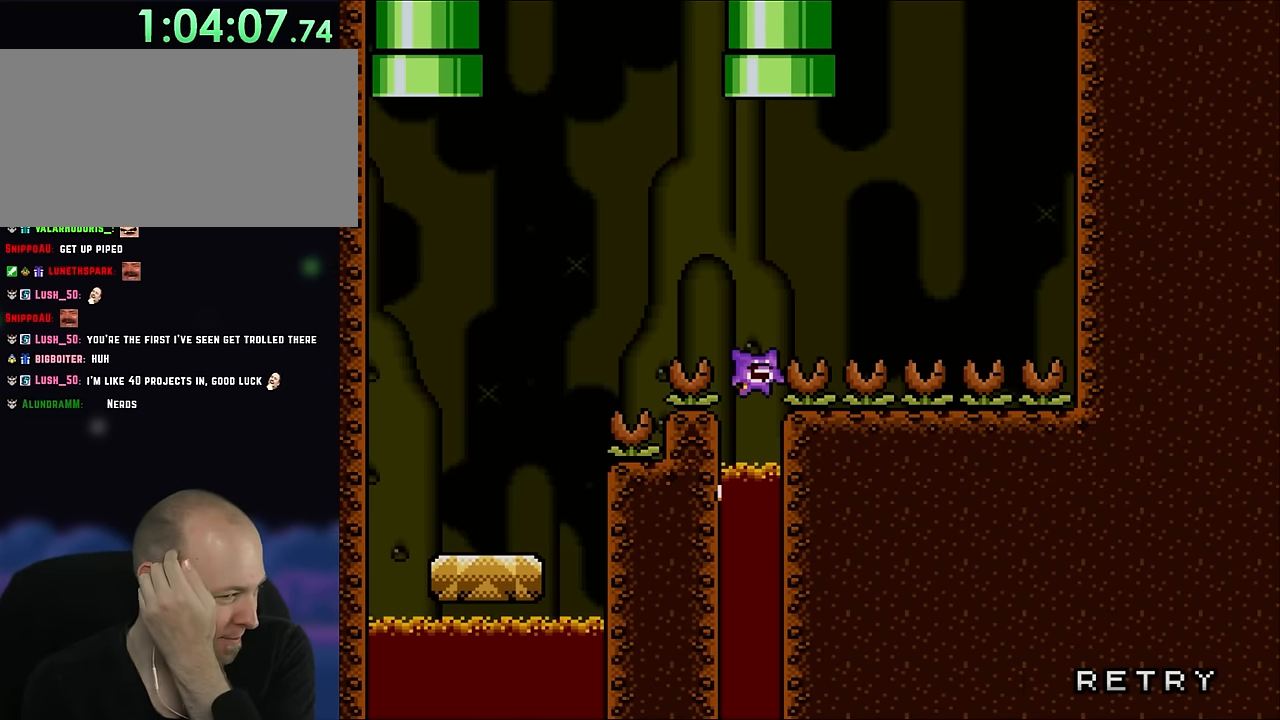
{"buttons": [], "events": []}
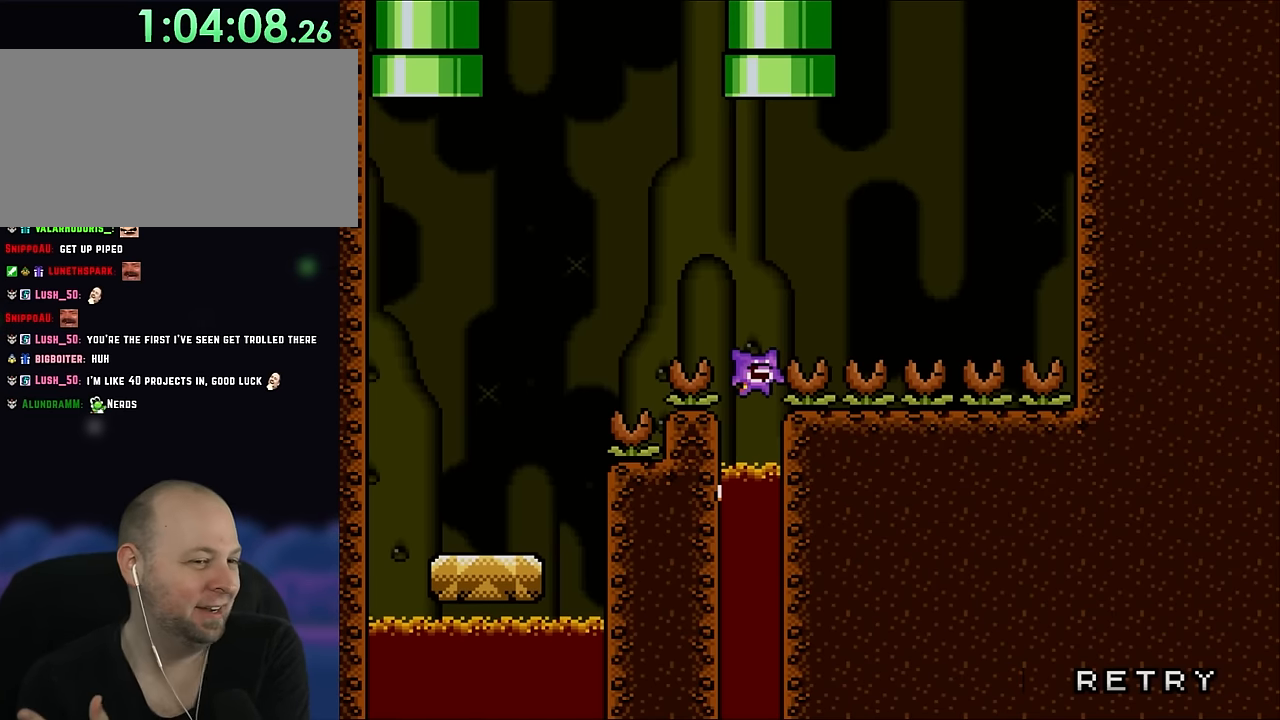
{"buttons": [], "events": []}
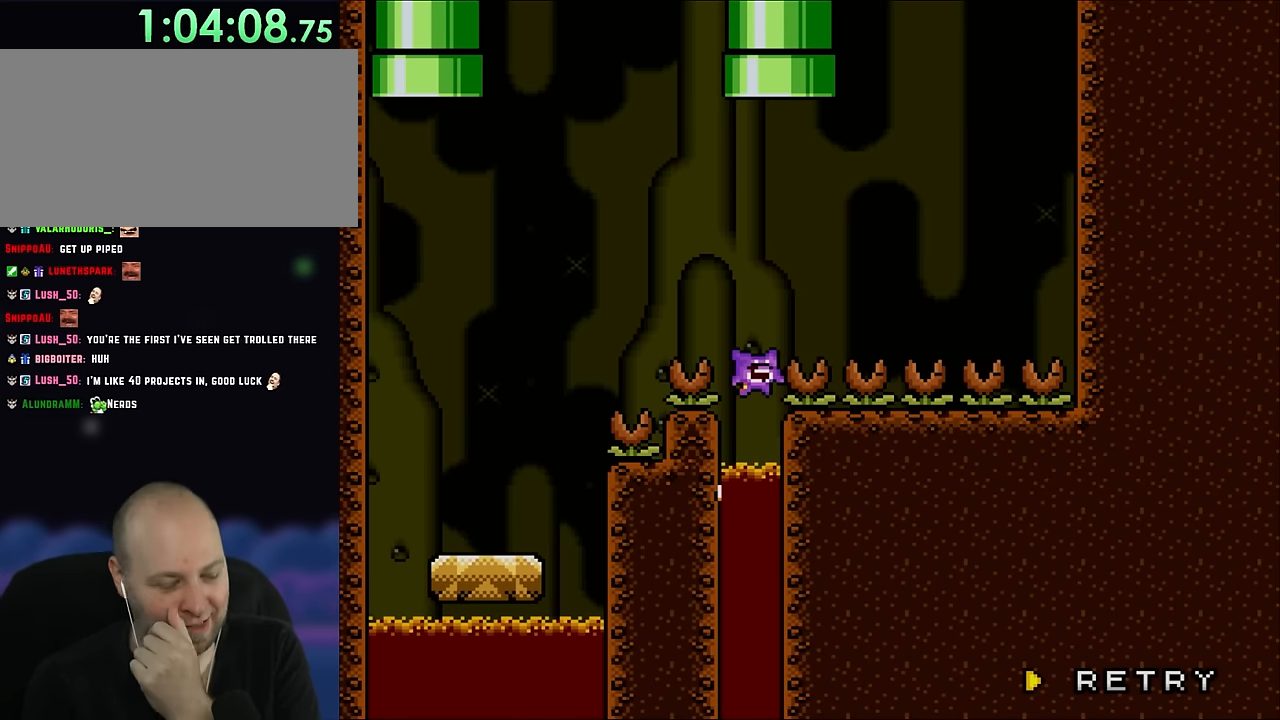
{"buttons": [], "events": []}
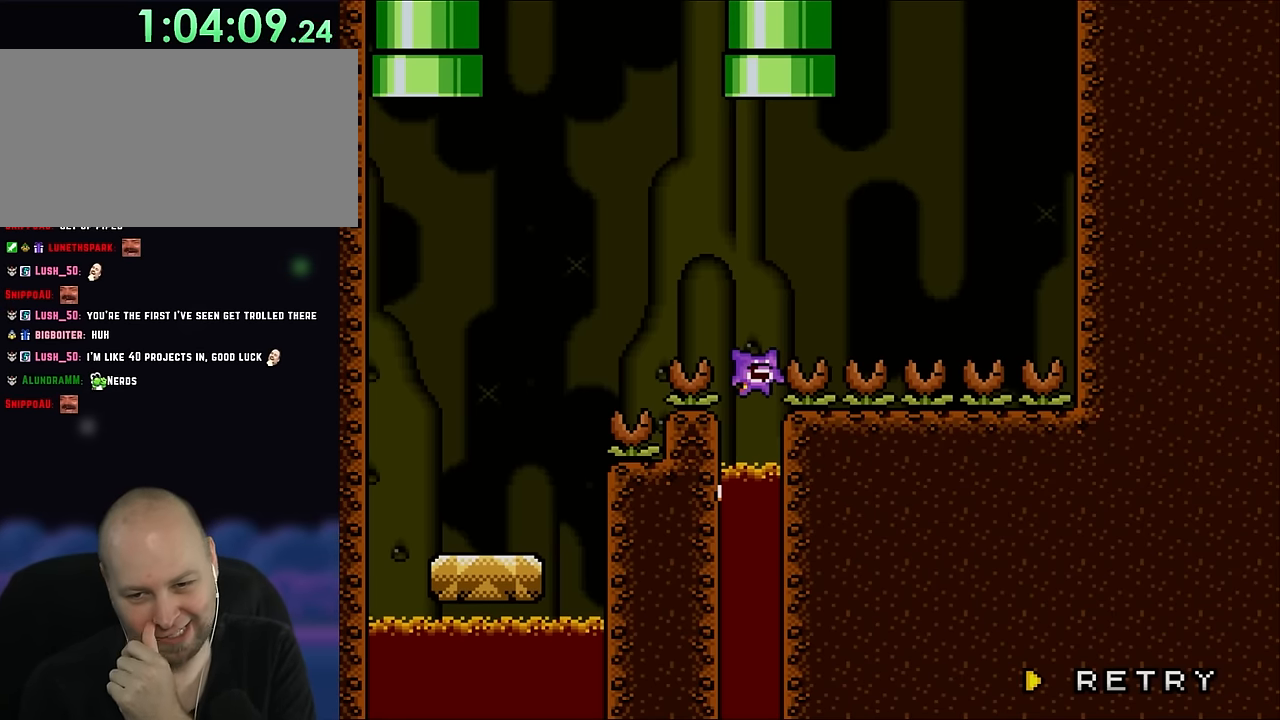
{"buttons": [], "events": []}
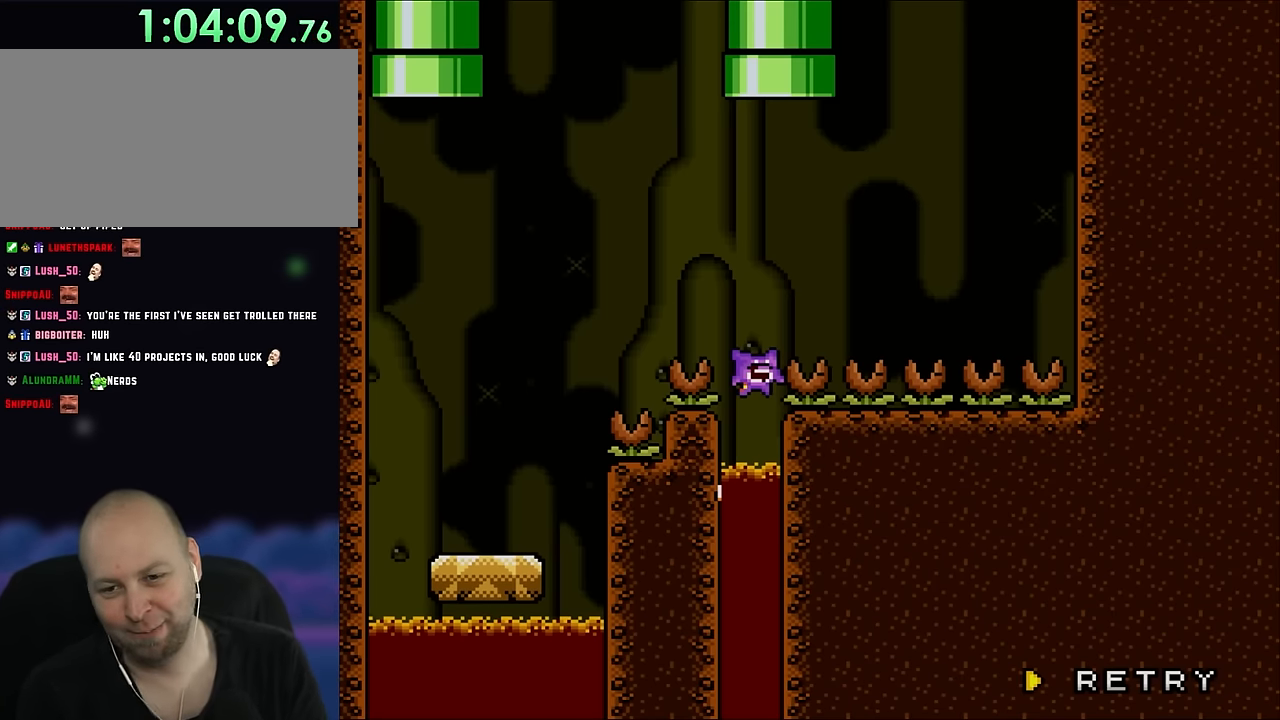
{"buttons": [], "events": []}
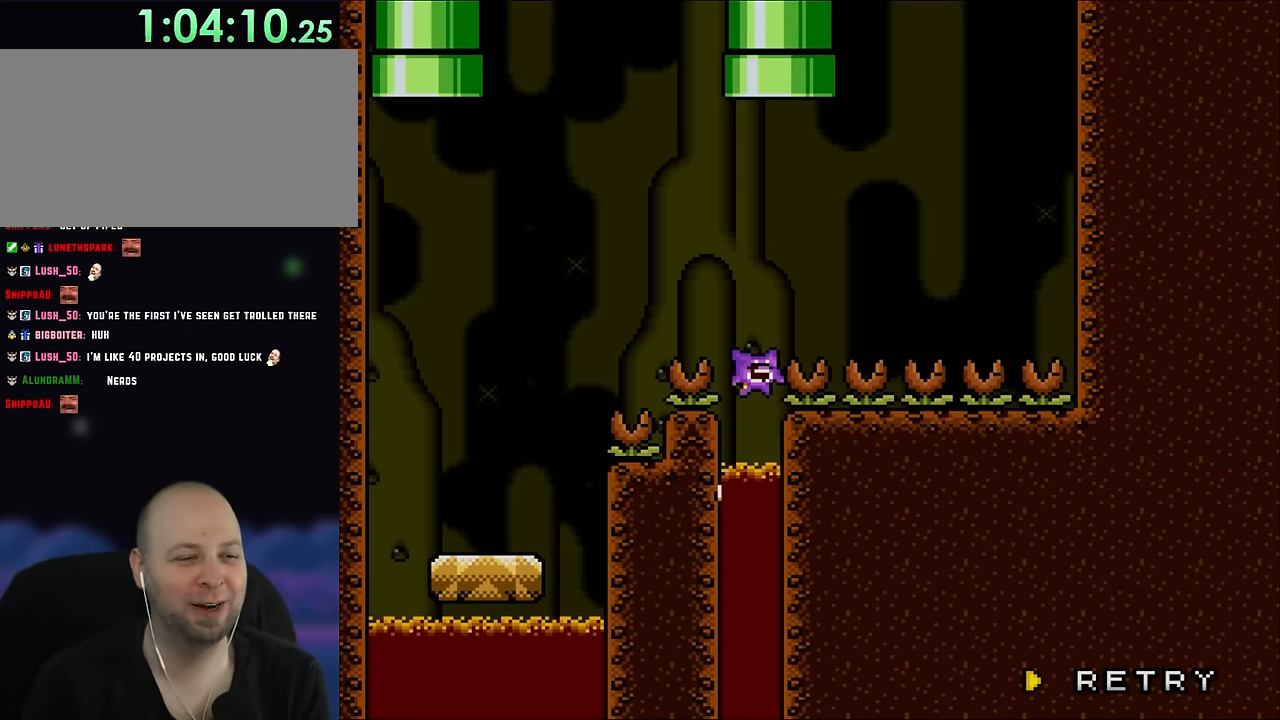
{"buttons": ["B"], "events": [[367, "B", "down"]]}
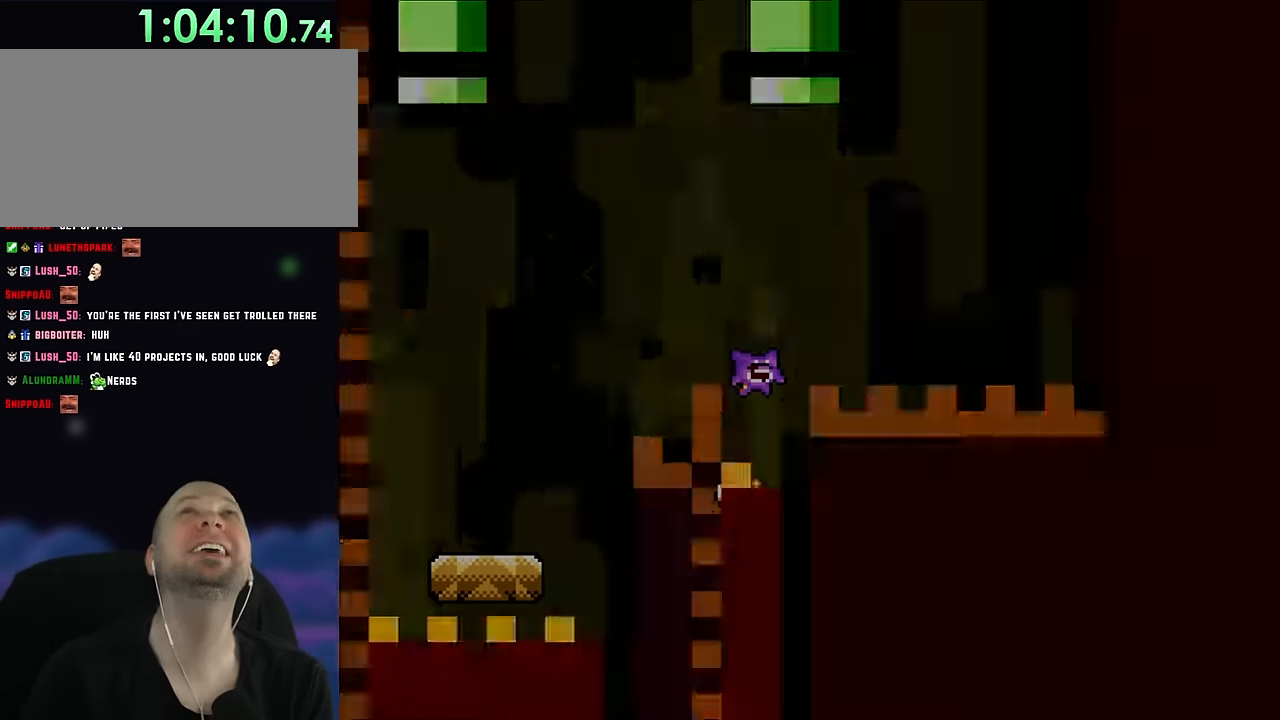
{"buttons": [], "events": [[50, "B", "up"]]}
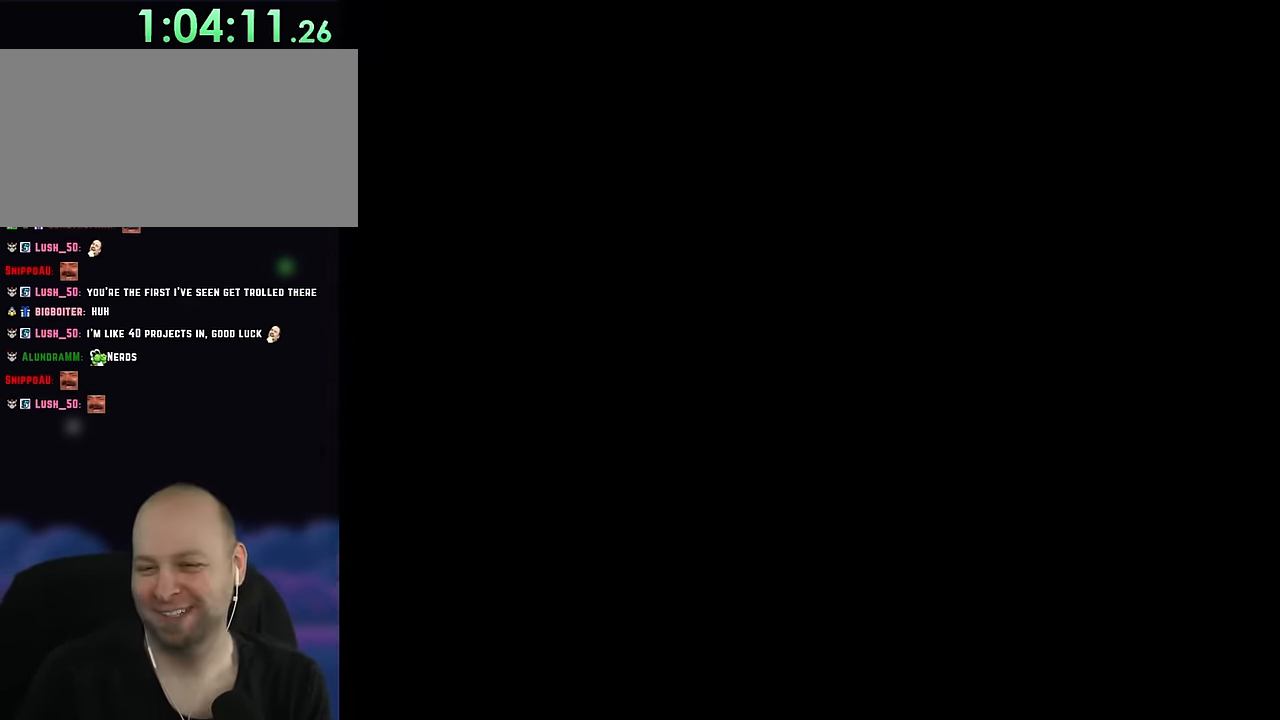
{"buttons": ["B", "DPAD_RIGHT"], "events": [[217, "DPAD_LEFT", "down"], [250, "DPAD_LEFT", "up"], [283, "DPAD_RIGHT", "down"], [400, "B", "down"]]}
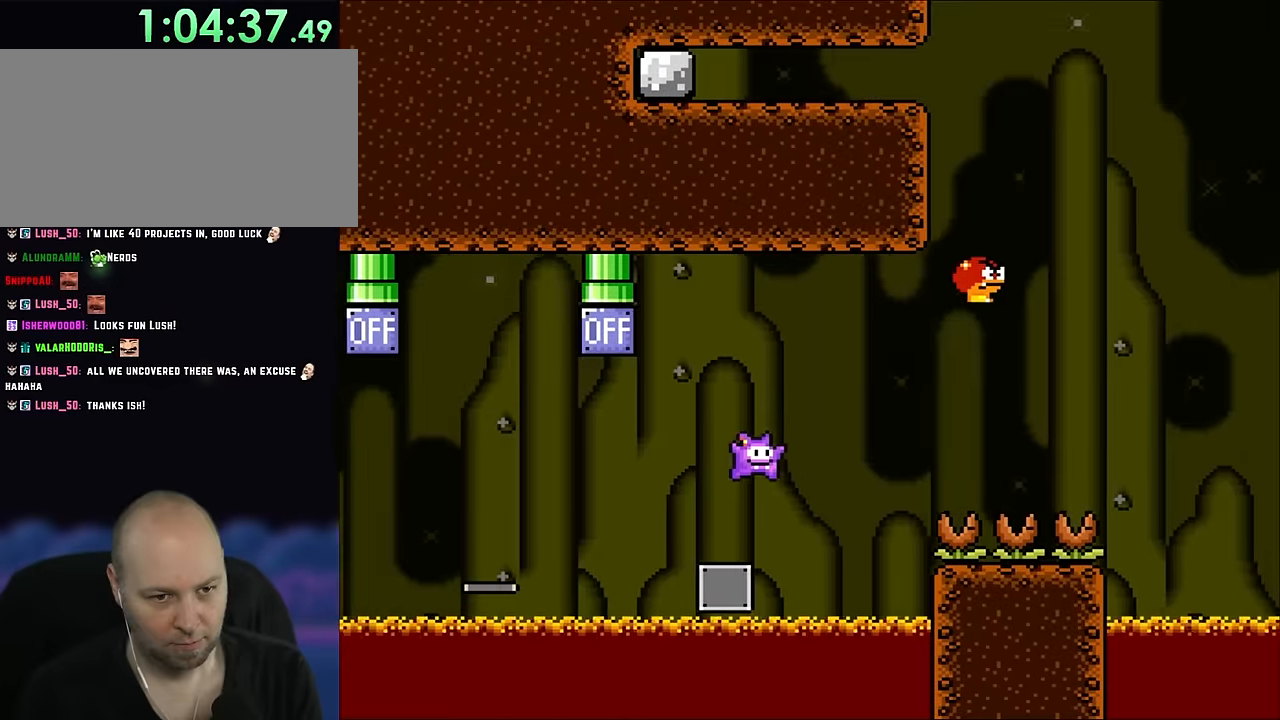
{"buttons": ["DPAD_RIGHT"], "events": [[416, "B", "up"]]}
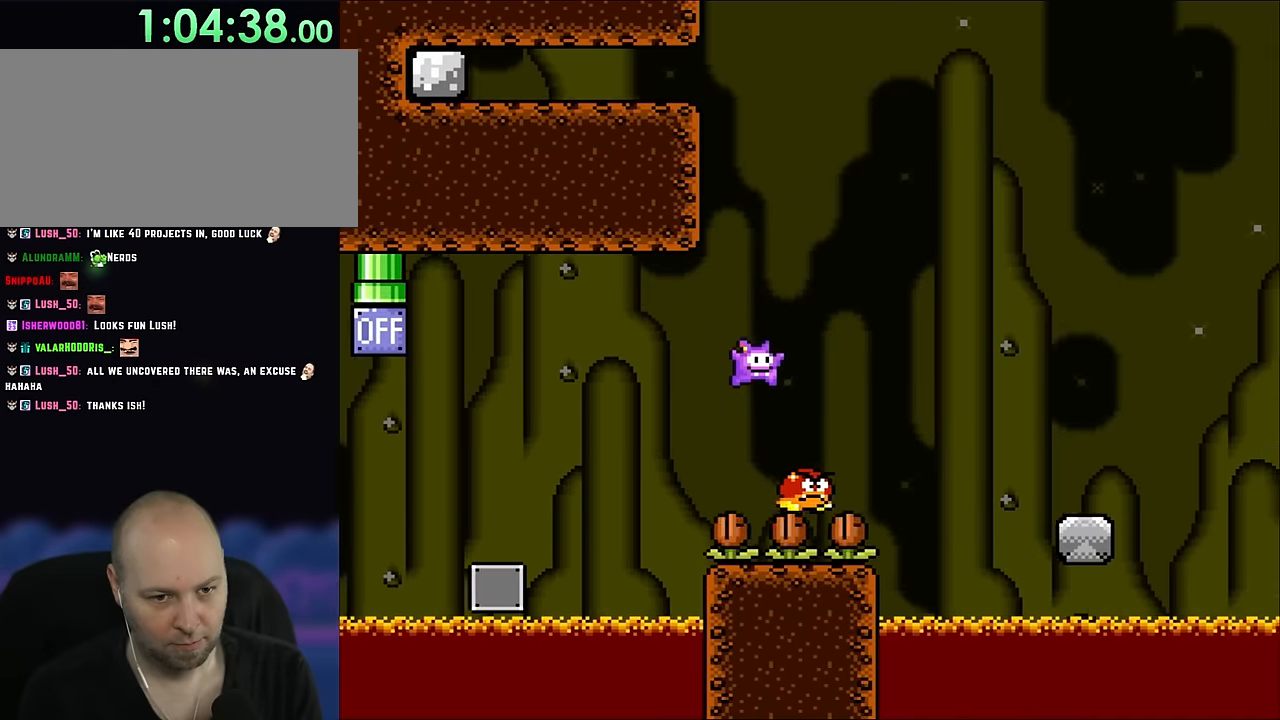
{"buttons": ["DPAD_RIGHT"], "events": [[66, "B", "down"], [250, "B", "up"]]}
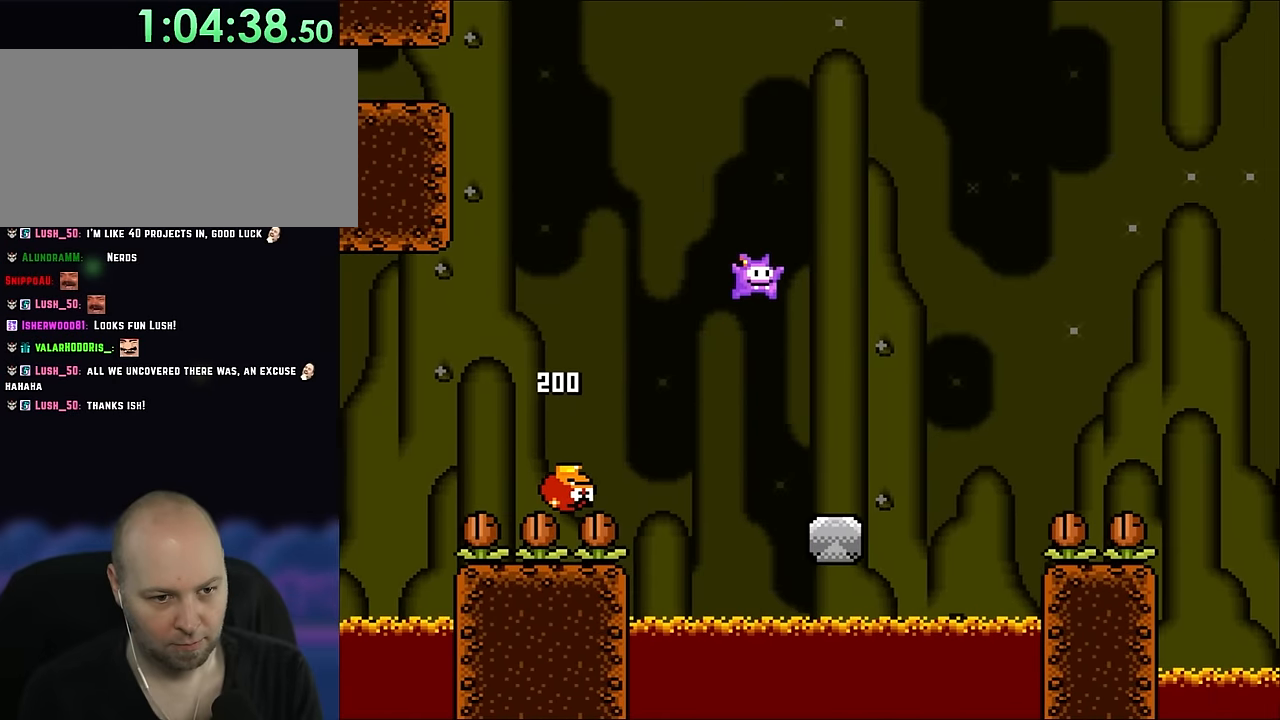
{"buttons": ["DPAD_RIGHT"], "events": [[50, "DPAD_UP", "down"], [83, "DPAD_LEFT", "down"], [83, "DPAD_RIGHT", "up"], [83, "DPAD_UP", "up"], [250, "DPAD_LEFT", "up"], [300, "DPAD_RIGHT", "down"]]}
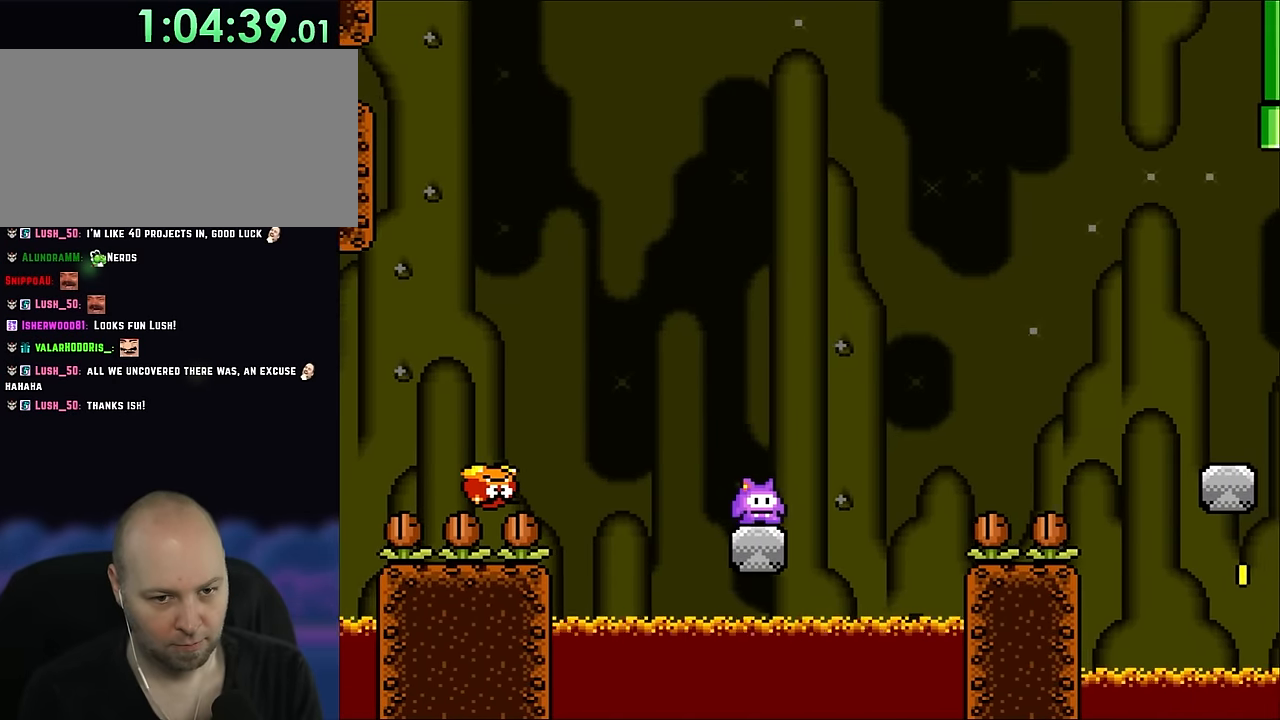
{"buttons": ["B", "DPAD_RIGHT"], "events": [[100, "B", "down"]]}
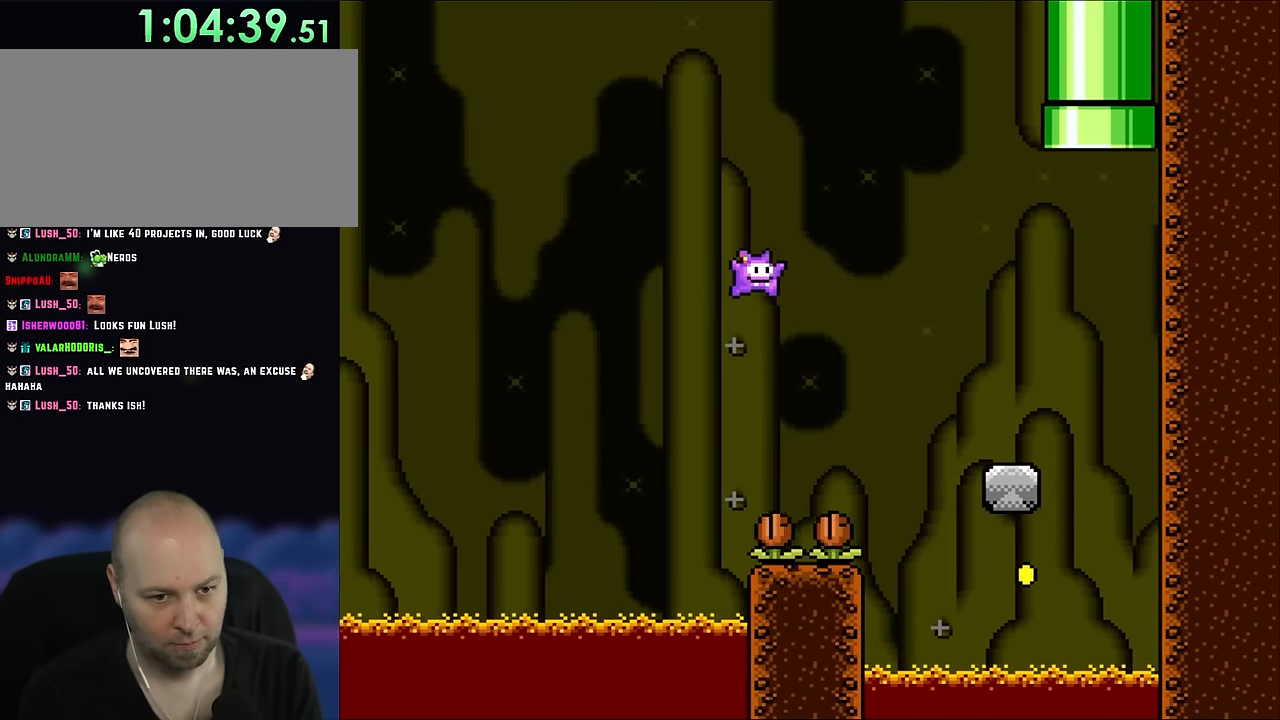
{"buttons": ["DPAD_LEFT"], "events": [[416, "DPAD_UP", "down"], [450, "B", "up"], [450, "DPAD_LEFT", "down"], [450, "DPAD_RIGHT", "up"], [450, "DPAD_UP", "up"]]}
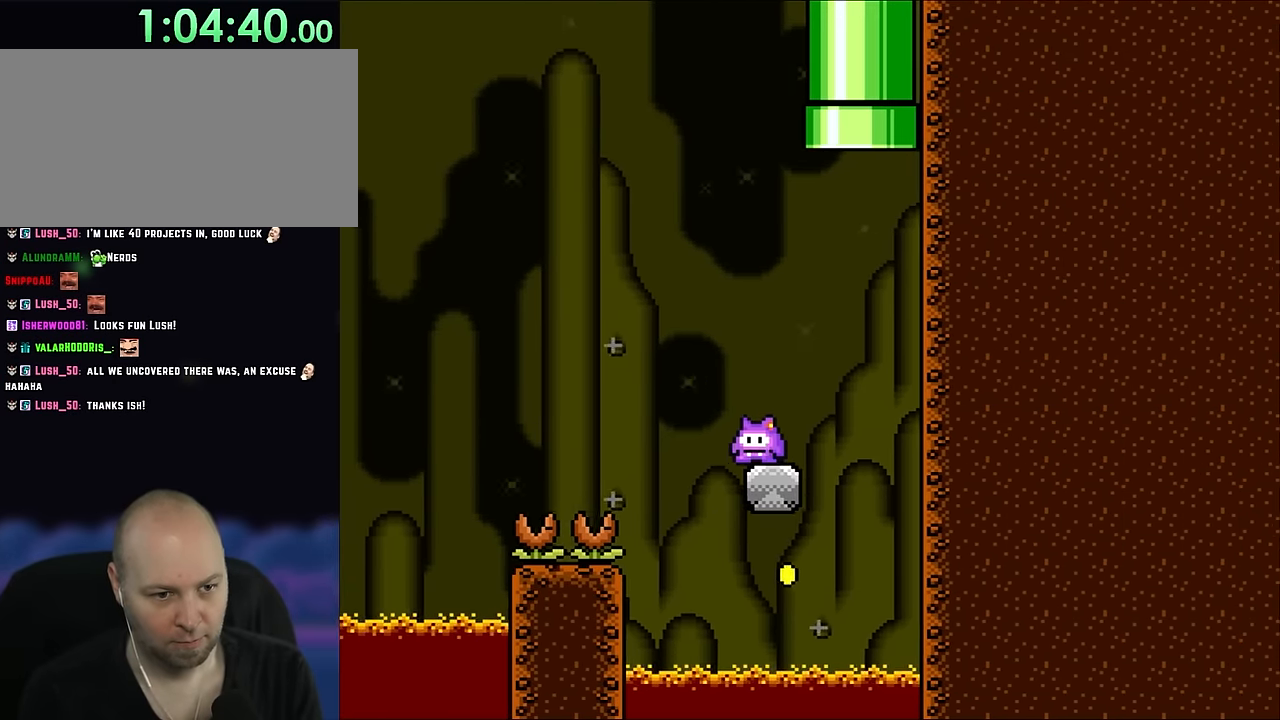
{"buttons": ["DPAD_RIGHT"], "events": [[66, "DPAD_LEFT", "up"], [333, "DPAD_RIGHT", "down"]]}
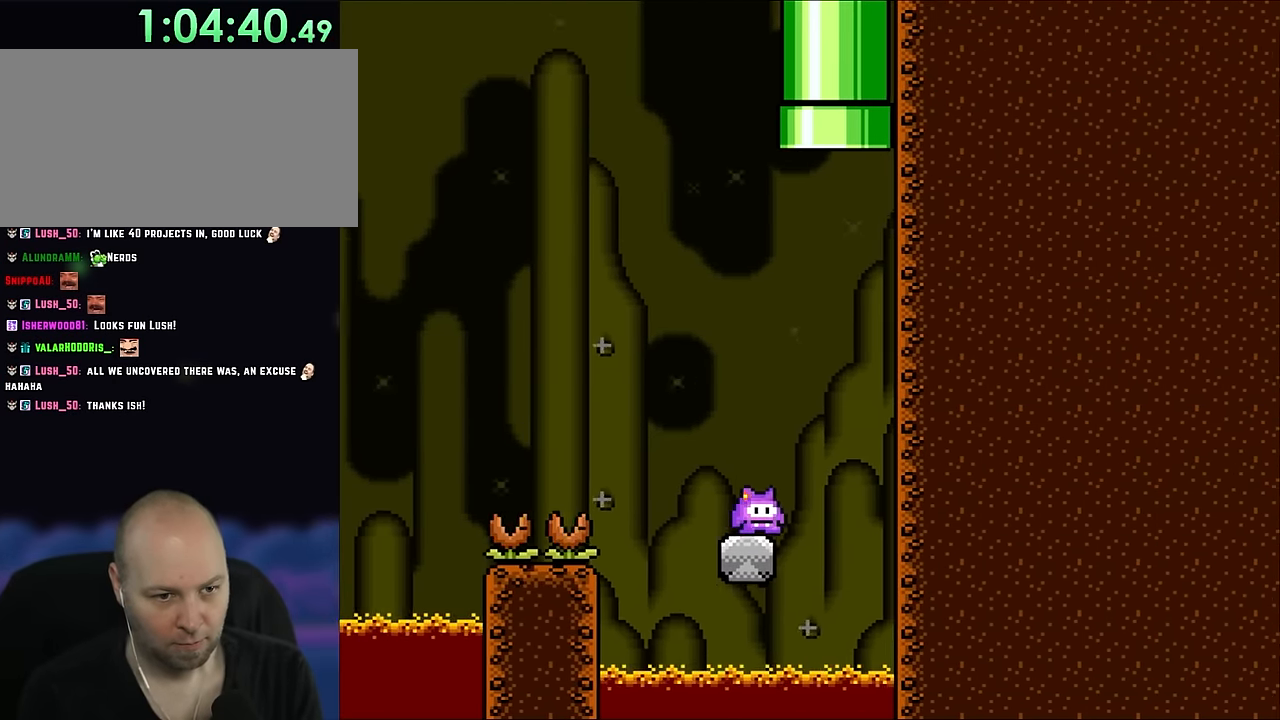
{"buttons": ["B", "DPAD_LEFT"], "events": [[33, "B", "down"], [100, "DPAD_RIGHT", "up"], [100, "DPAD_UP", "down"], [133, "DPAD_LEFT", "down"], [133, "DPAD_UP", "up"], [216, "DPAD_UP", "down"], [283, "DPAD_LEFT", "up"], [283, "DPAD_RIGHT", "down"], [283, "DPAD_UP", "up"], [483, "DPAD_LEFT", "down"], [483, "DPAD_RIGHT", "up"]]}
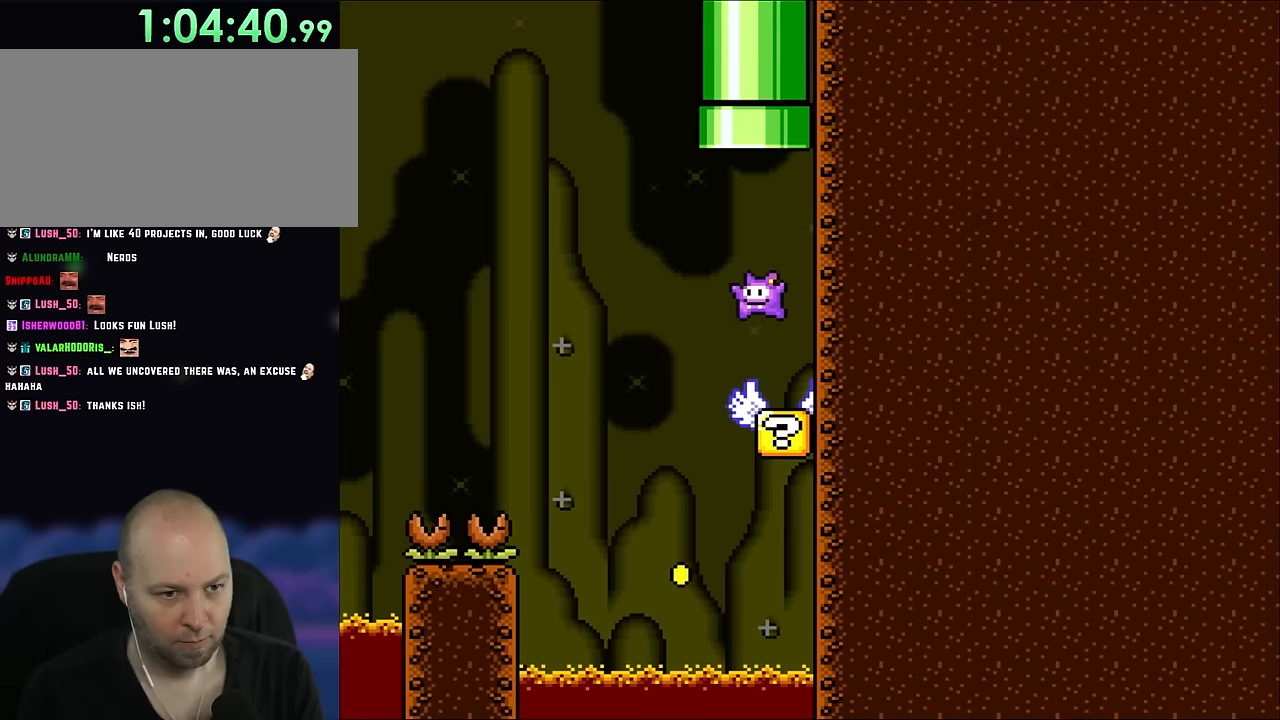
{"buttons": ["DPAD_RIGHT"], "events": [[150, "DPAD_LEFT", "up"], [200, "B", "up"], [500, "DPAD_RIGHT", "down"]]}
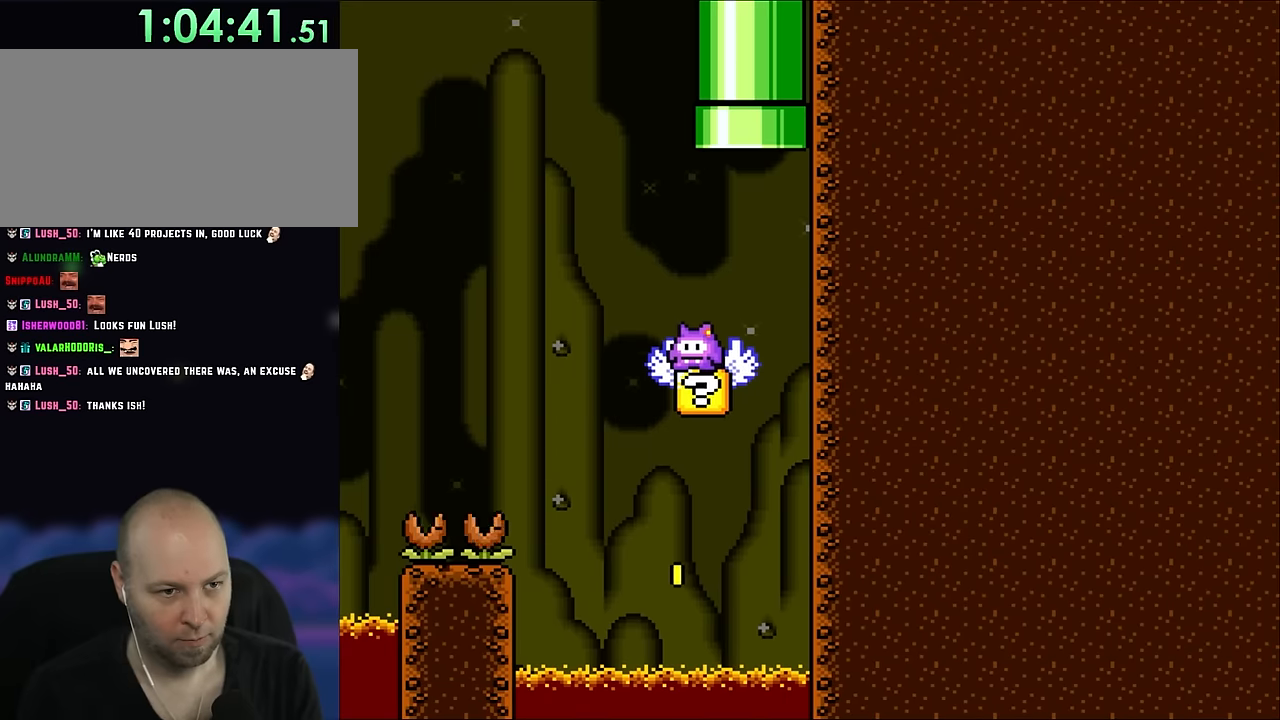
{"buttons": ["B", "DPAD_UP"], "events": [[133, "DPAD_UP", "down"], [167, "B", "down"], [267, "DPAD_RIGHT", "up"], [300, "DPAD_LEFT", "down"], [467, "DPAD_LEFT", "up"]]}
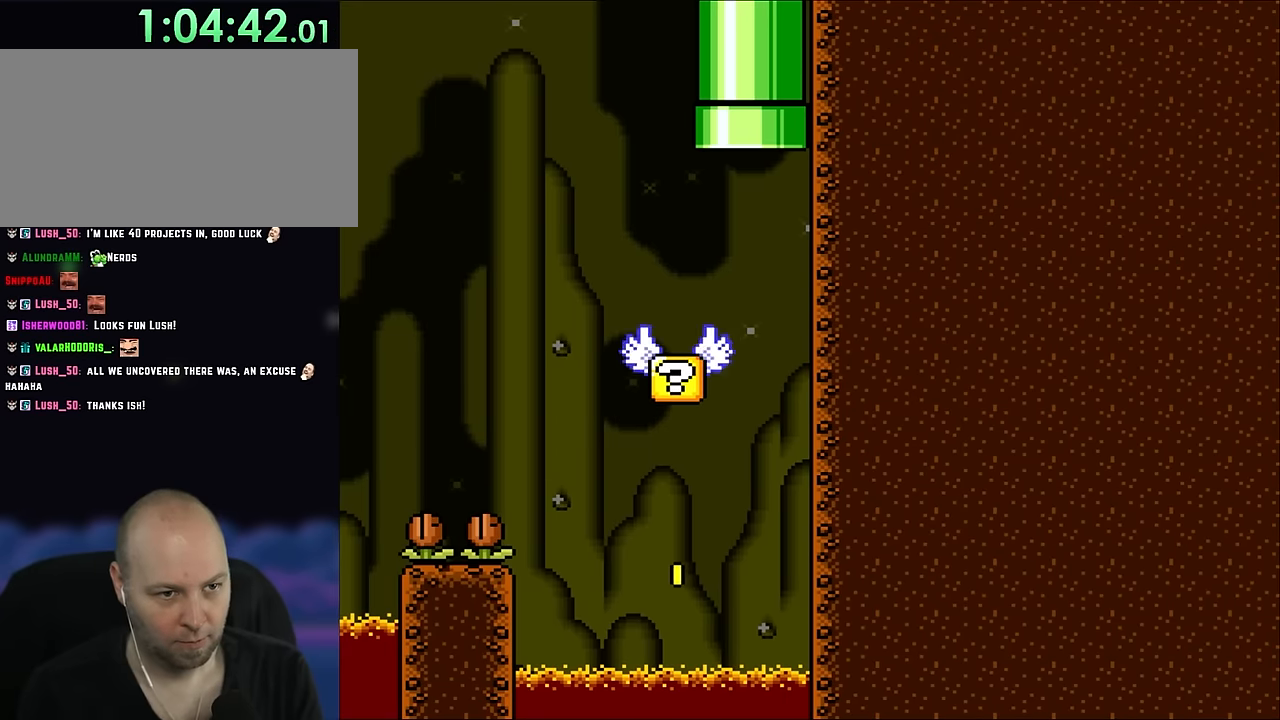
{"buttons": ["B"], "events": [[67, "DPAD_UP", "up"]]}
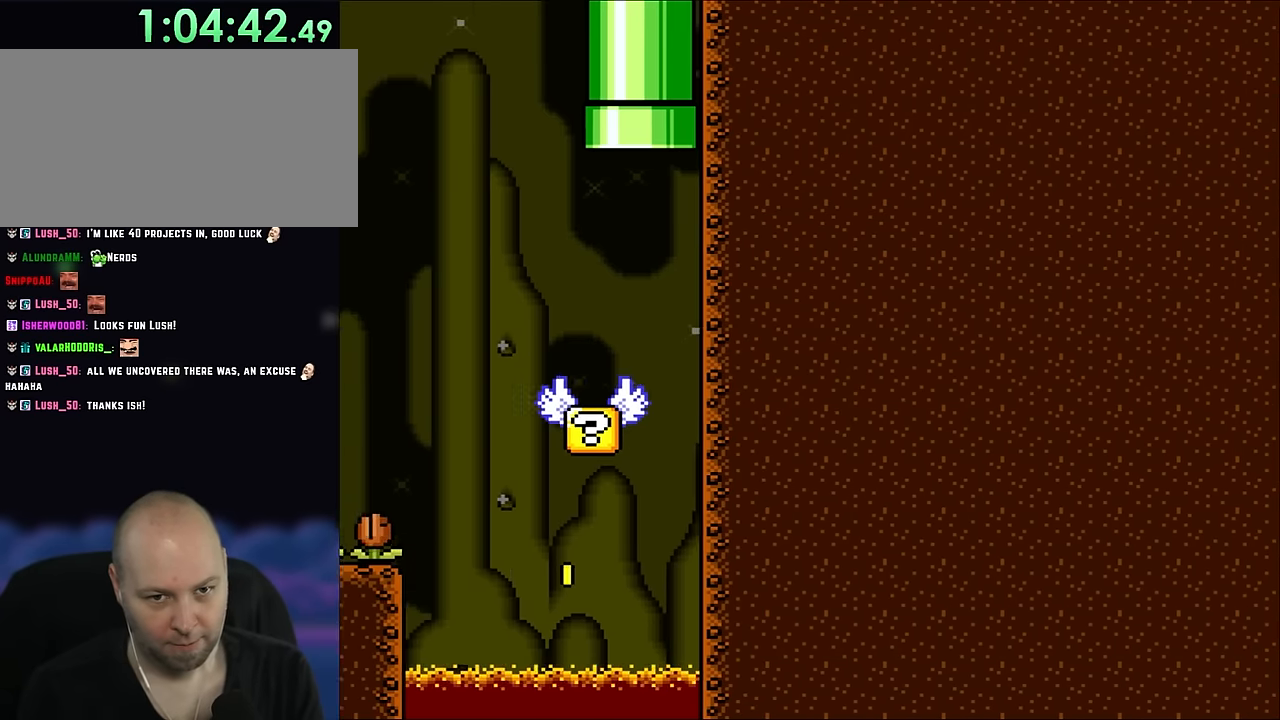
{"buttons": ["B"], "events": []}
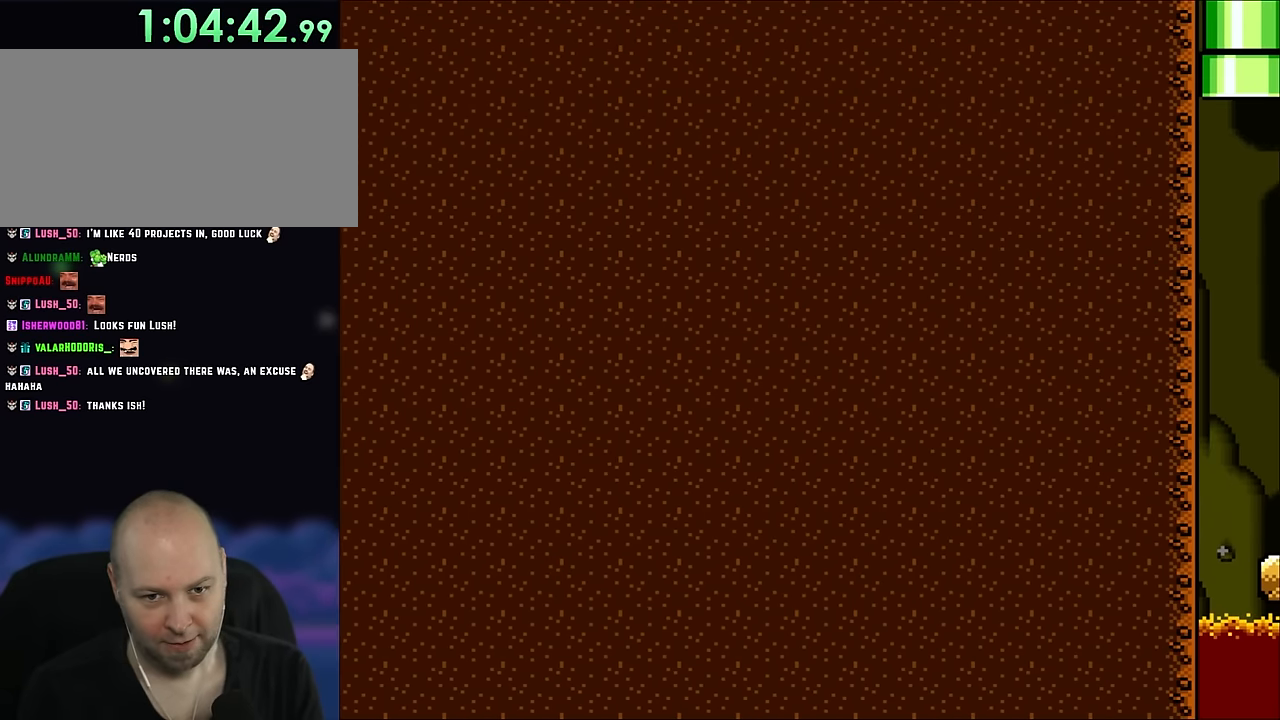
{"buttons": ["B"], "events": []}
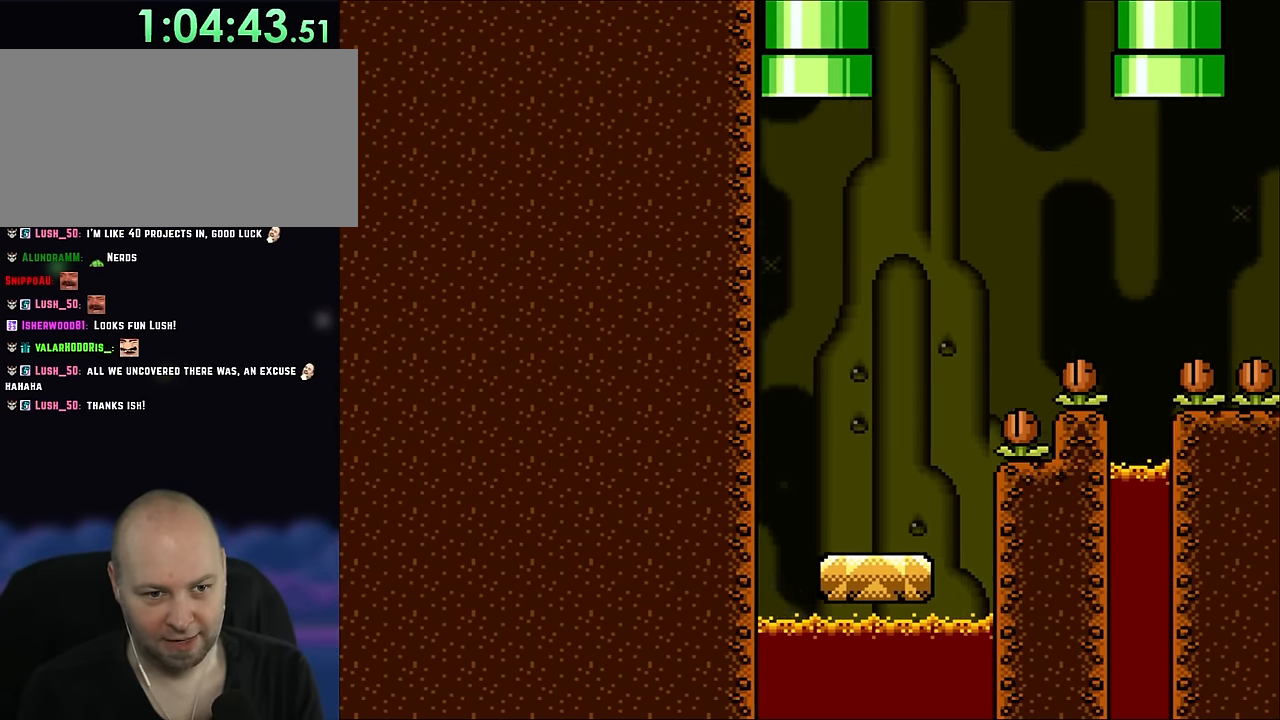
{"buttons": ["B"], "events": []}
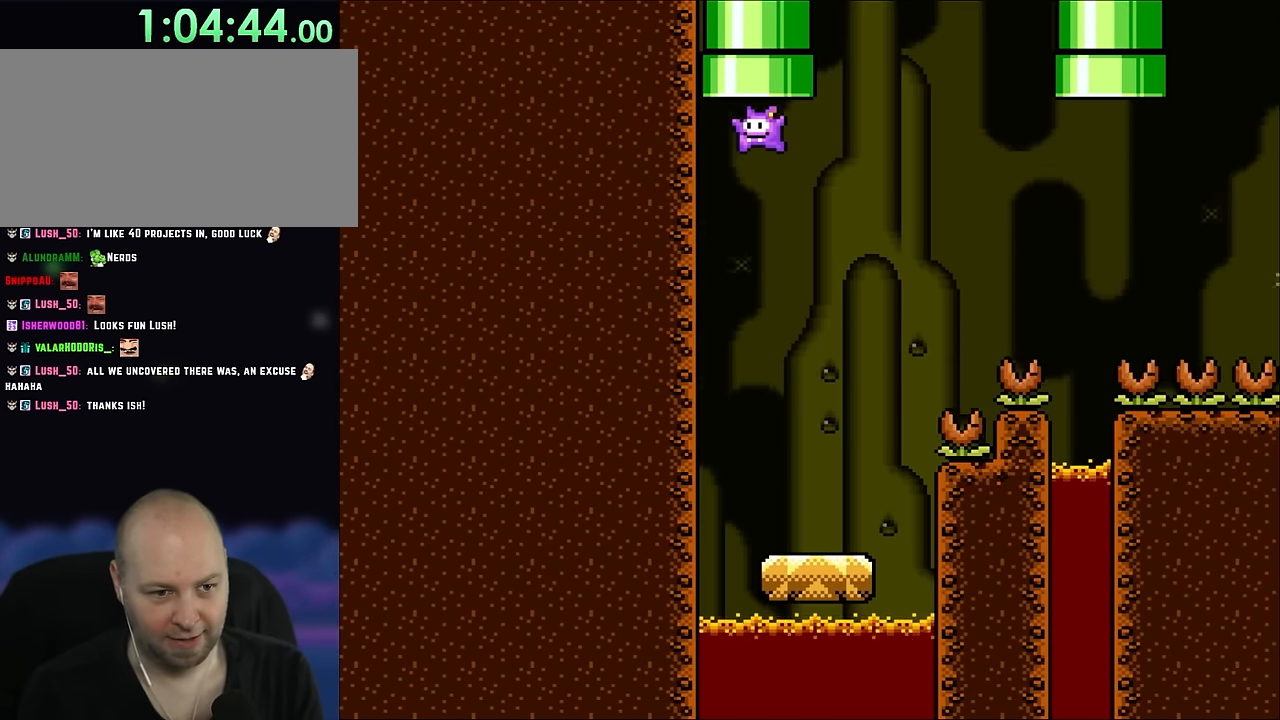
{"buttons": [], "events": [[250, "B", "up"], [267, "DPAD_RIGHT", "down"], [483, "DPAD_RIGHT", "up"]]}
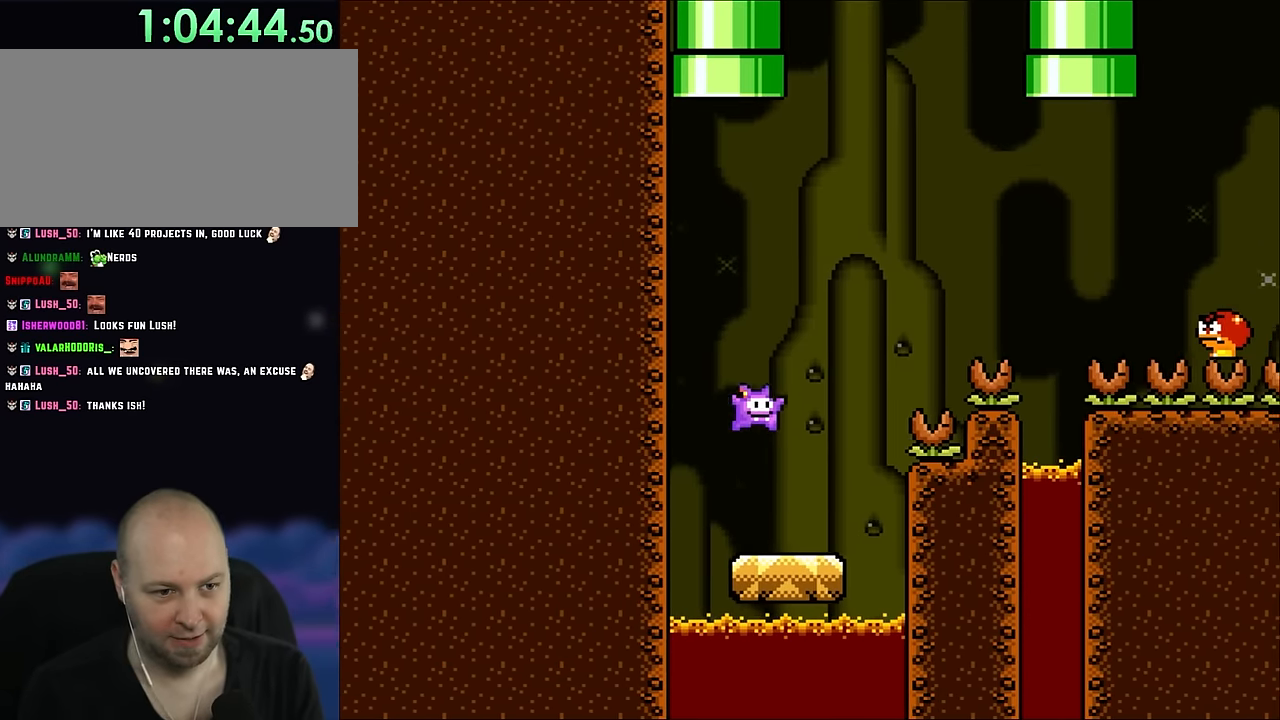
{"buttons": ["DPAD_RIGHT"], "events": [[33, "DPAD_LEFT", "down"], [217, "B", "down"], [217, "DPAD_LEFT", "up"], [283, "DPAD_RIGHT", "down"], [300, "B", "up"]]}
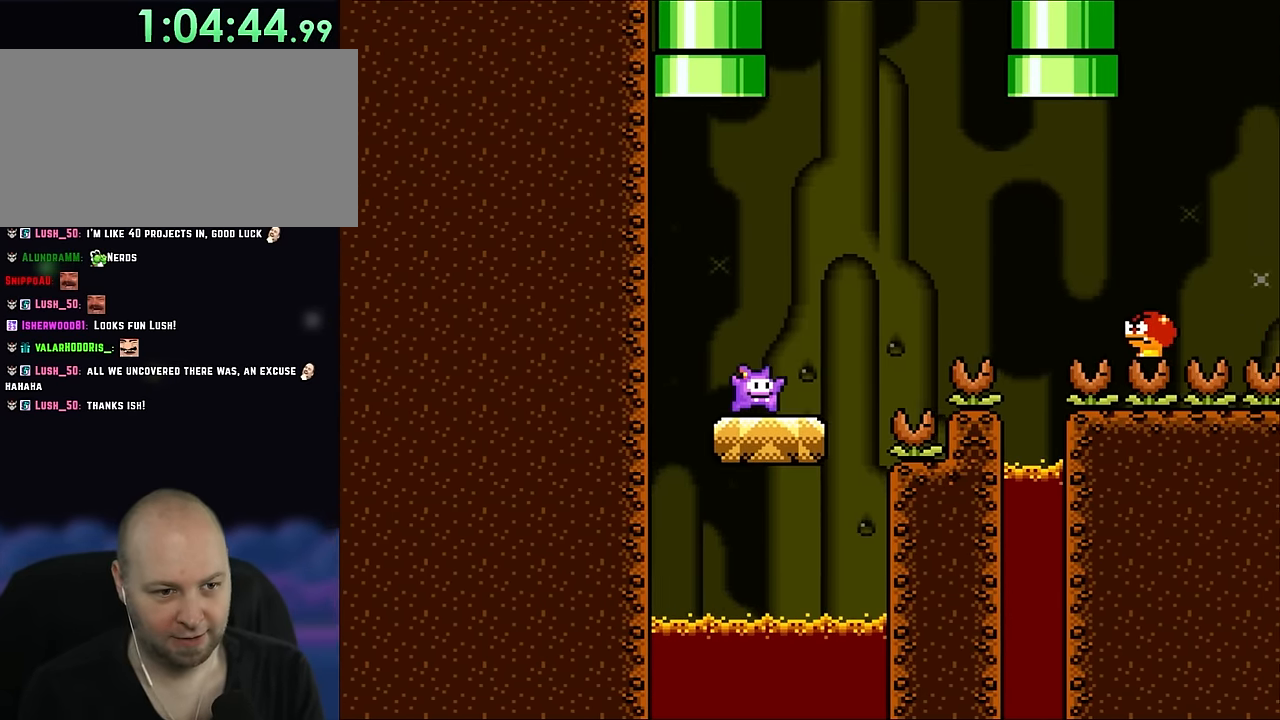
{"buttons": ["DPAD_RIGHT"], "events": [[100, "B", "down"], [200, "B", "up"], [333, "B", "down"], [417, "B", "up"]]}
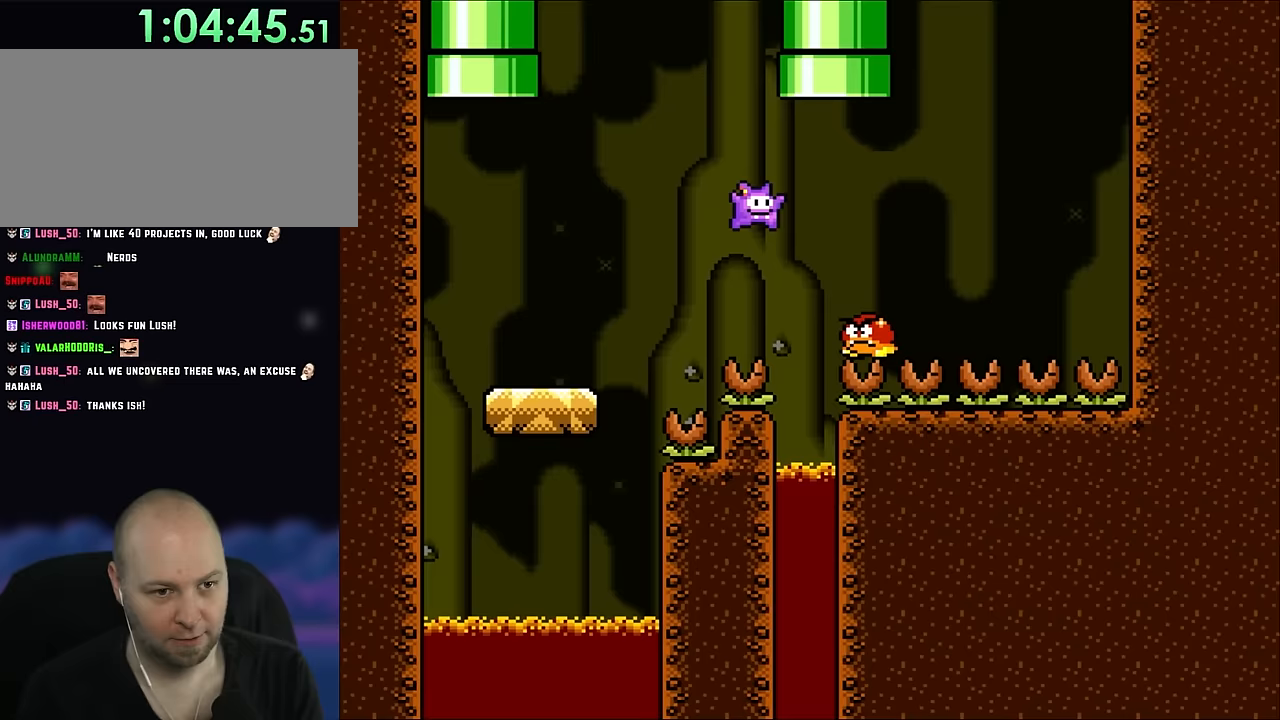
{"buttons": ["B", "DPAD_UP"], "events": [[67, "B", "down"], [67, "DPAD_UP", "down"], [133, "DPAD_LEFT", "down"], [133, "DPAD_RIGHT", "up"], [183, "DPAD_UP", "up"], [283, "DPAD_UP", "down"], [483, "DPAD_LEFT", "up"]]}
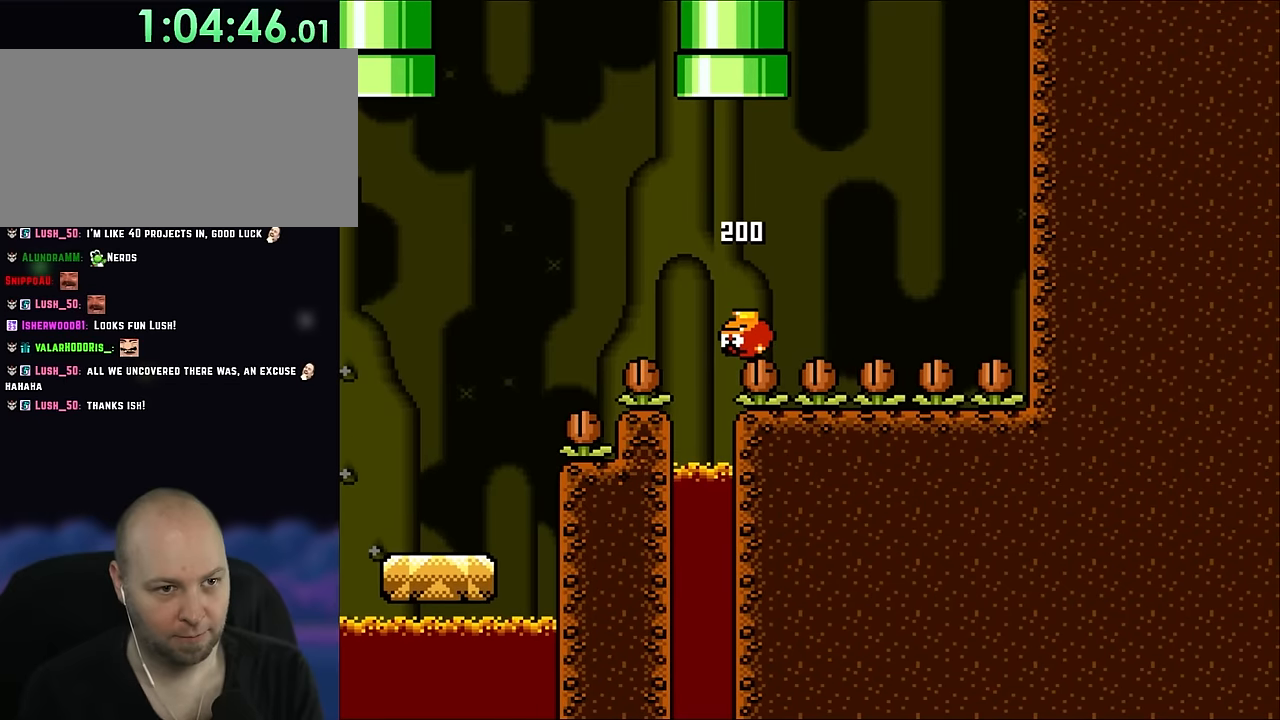
{"buttons": ["B"], "events": [[17, "DPAD_RIGHT", "down"], [50, "DPAD_UP", "up"], [150, "DPAD_RIGHT", "up"]]}
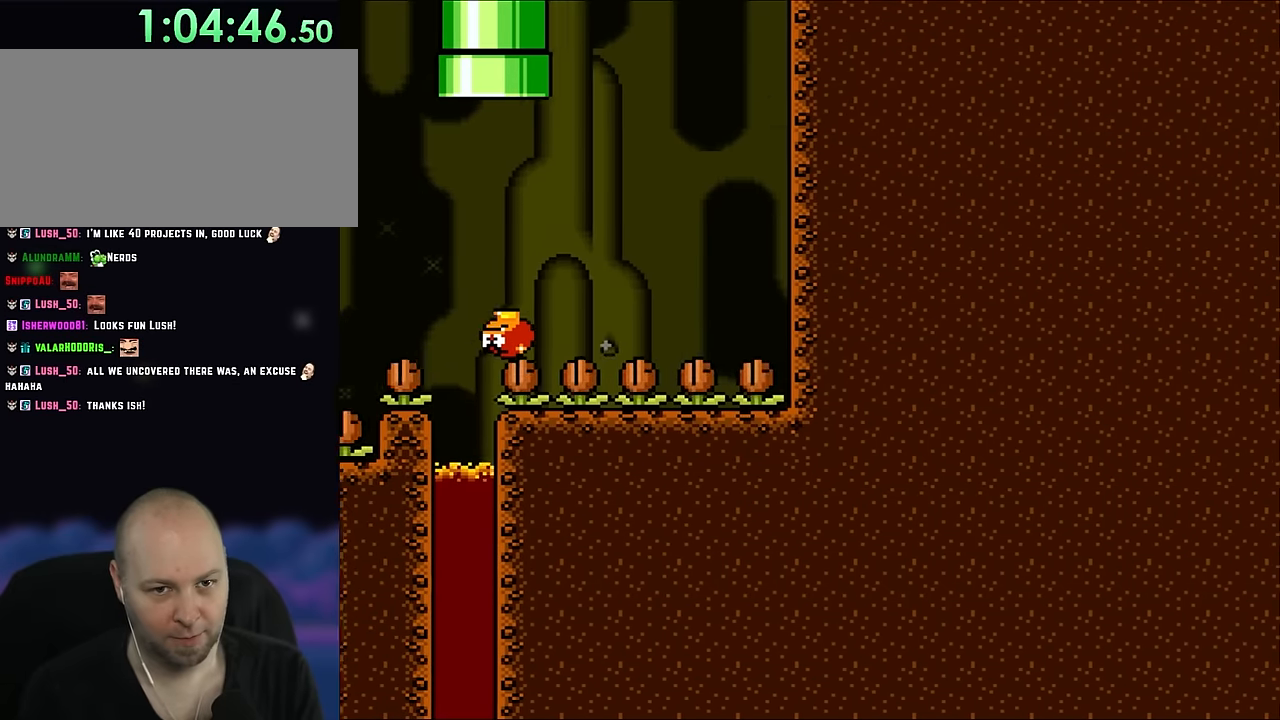
{"buttons": ["B"], "events": []}
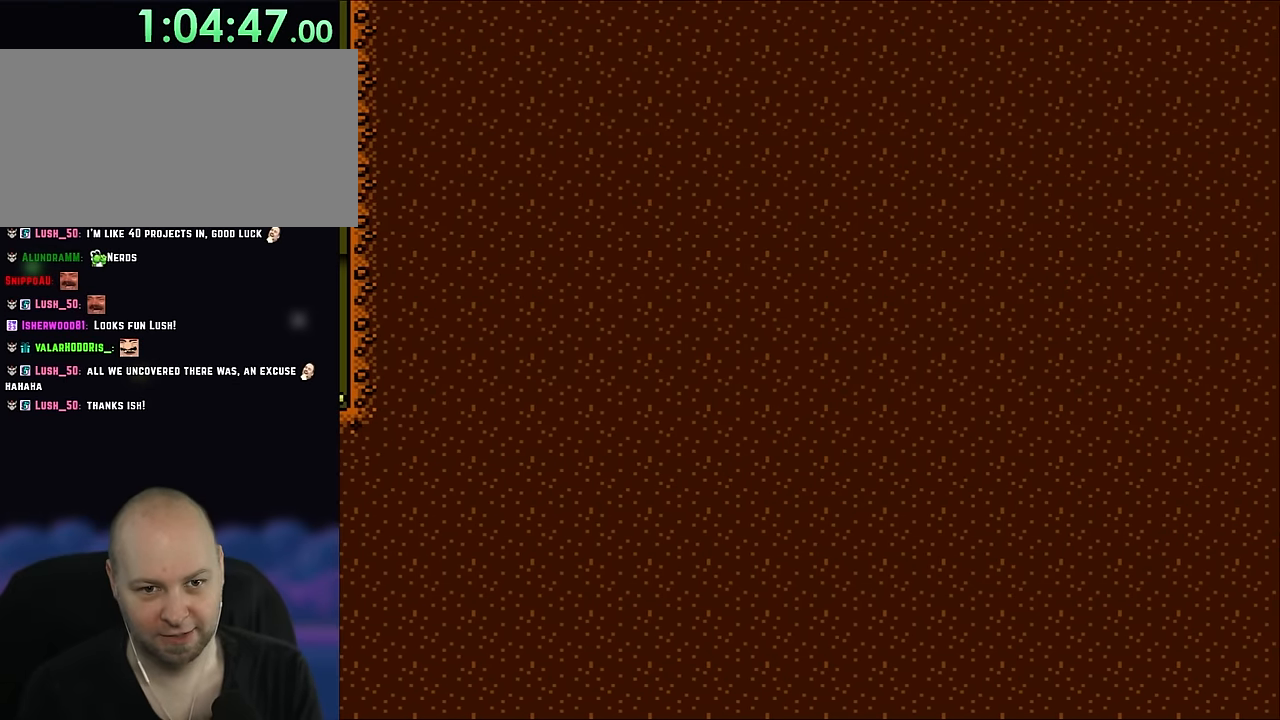
{"buttons": ["B"], "events": []}
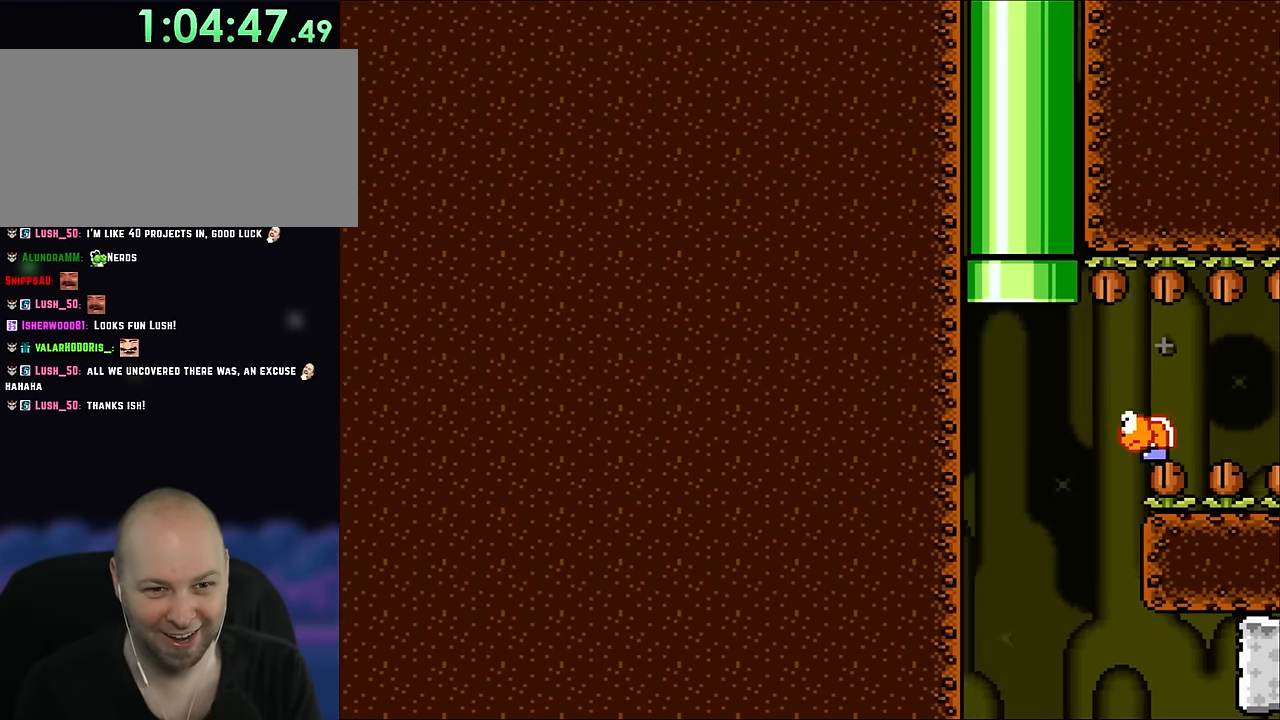
{"buttons": ["B"], "events": []}